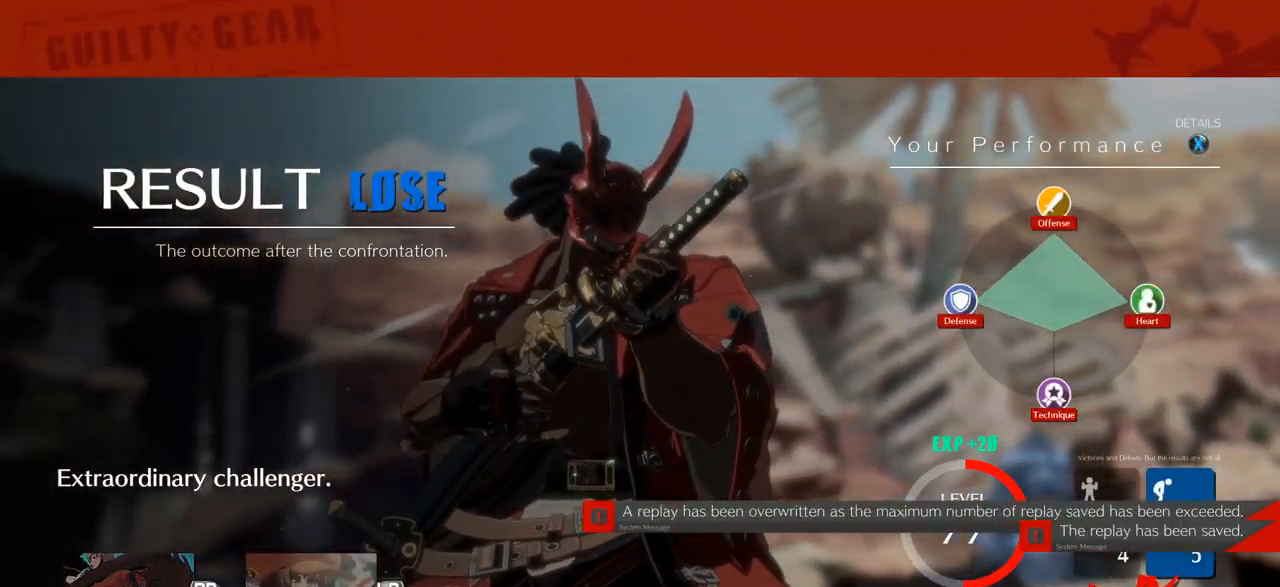
Gameplay with a controller (arcade stick); each line is a JSON object with the inputs held at the frame after it. "events" lists button and stick changes between this image and that frame as [ms after this image, input, new state], when the widget could be followed in between. Not read: L3 R3.
{"buttons": [], "left_stick": "center", "events": [[467, "CROSS", "down"], [483, "CROSS", "up"]]}
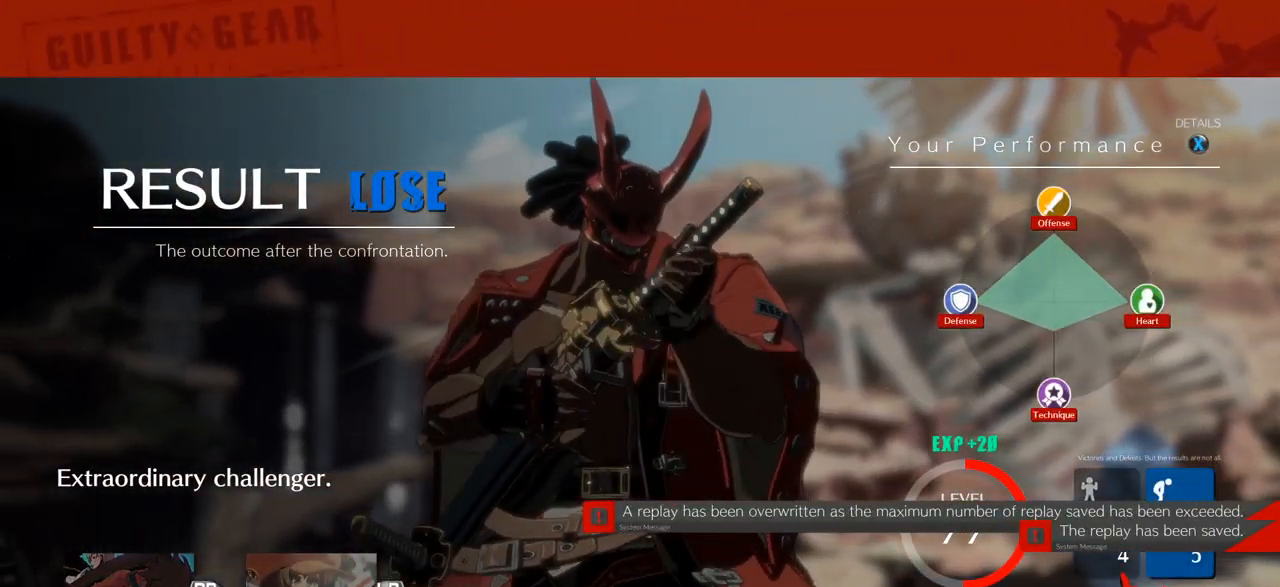
{"buttons": [], "left_stick": "center", "events": []}
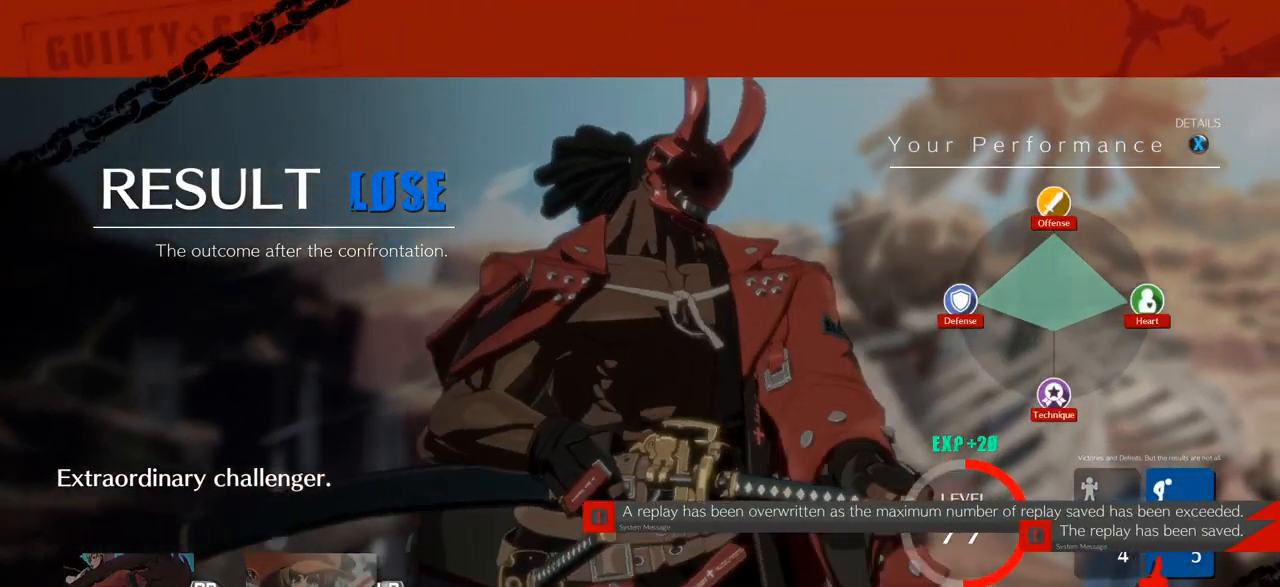
{"buttons": [], "left_stick": "center", "events": []}
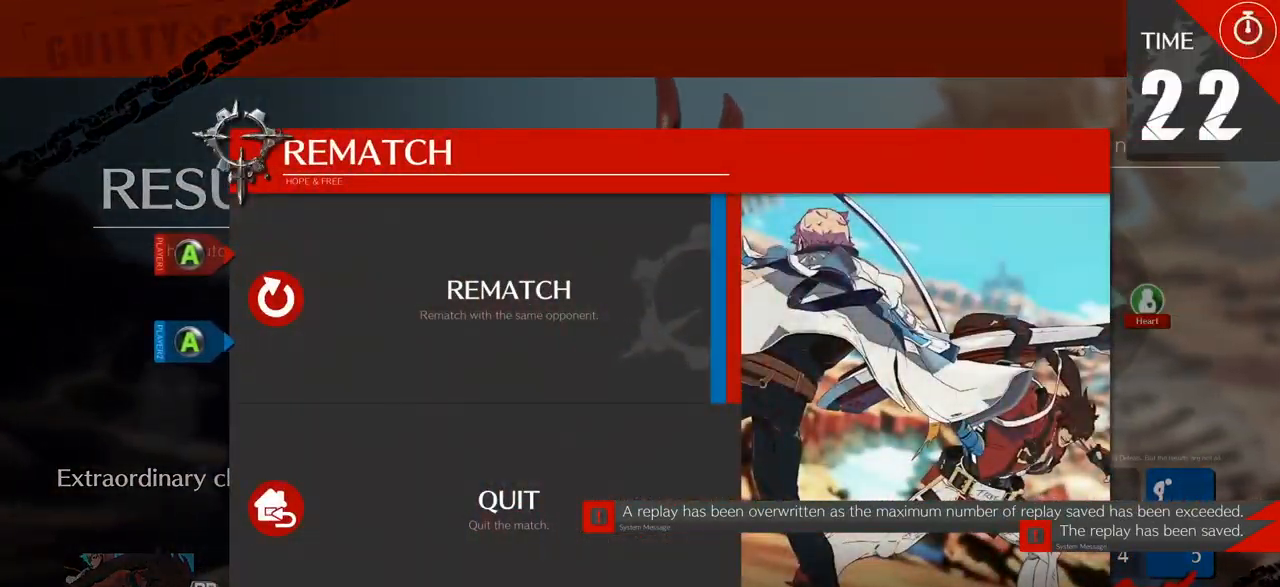
{"buttons": [], "left_stick": "center", "events": [[384, "CROSS", "down"], [450, "CROSS", "up"]]}